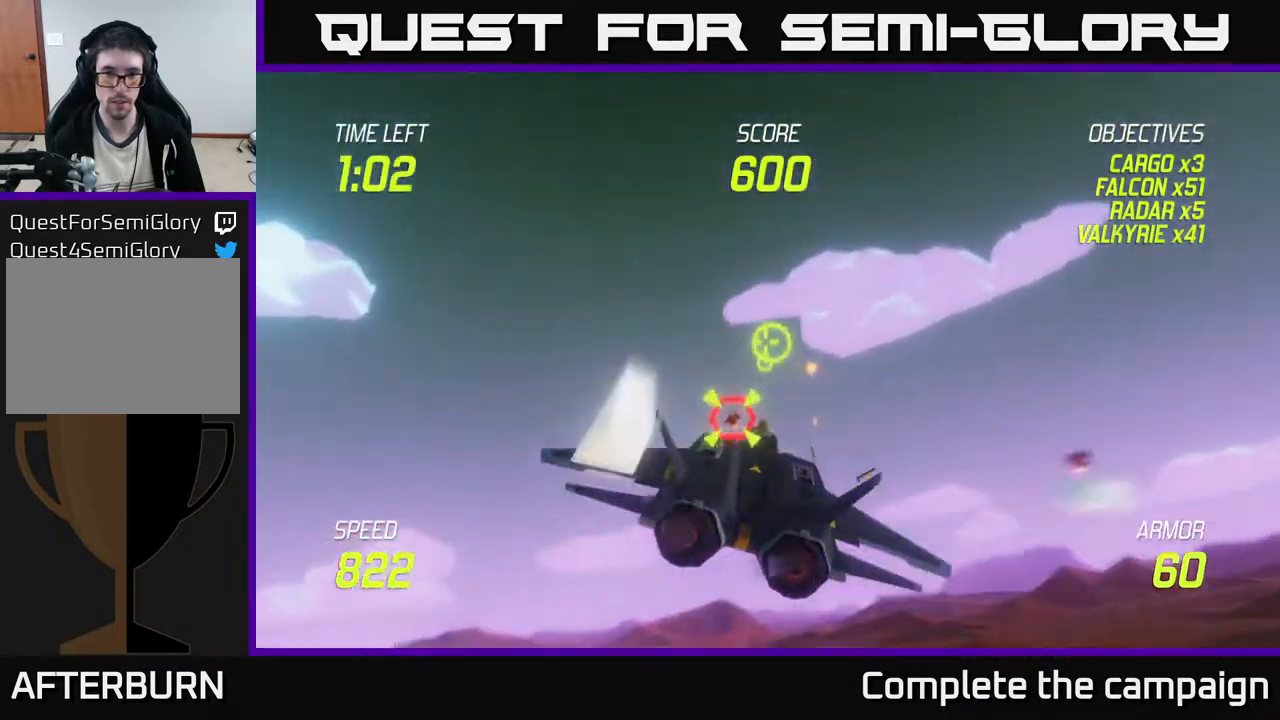
Gameplay with a controller (Xbox layout); each line is a JSON object with the inputs held at the frame after it. "events" lists button and stick changes between this image and that frame as [ms after this image, input, new state], when the widget could be followed in between. Not read: right_stick.
{"buttons": ["R2"], "left_stick": "up-right", "events": [[117, "left_stick", "down-right"], [283, "left_stick", "right"], [317, "R2", "up"], [383, "R2", "down"], [400, "left_stick", "up-right"]]}
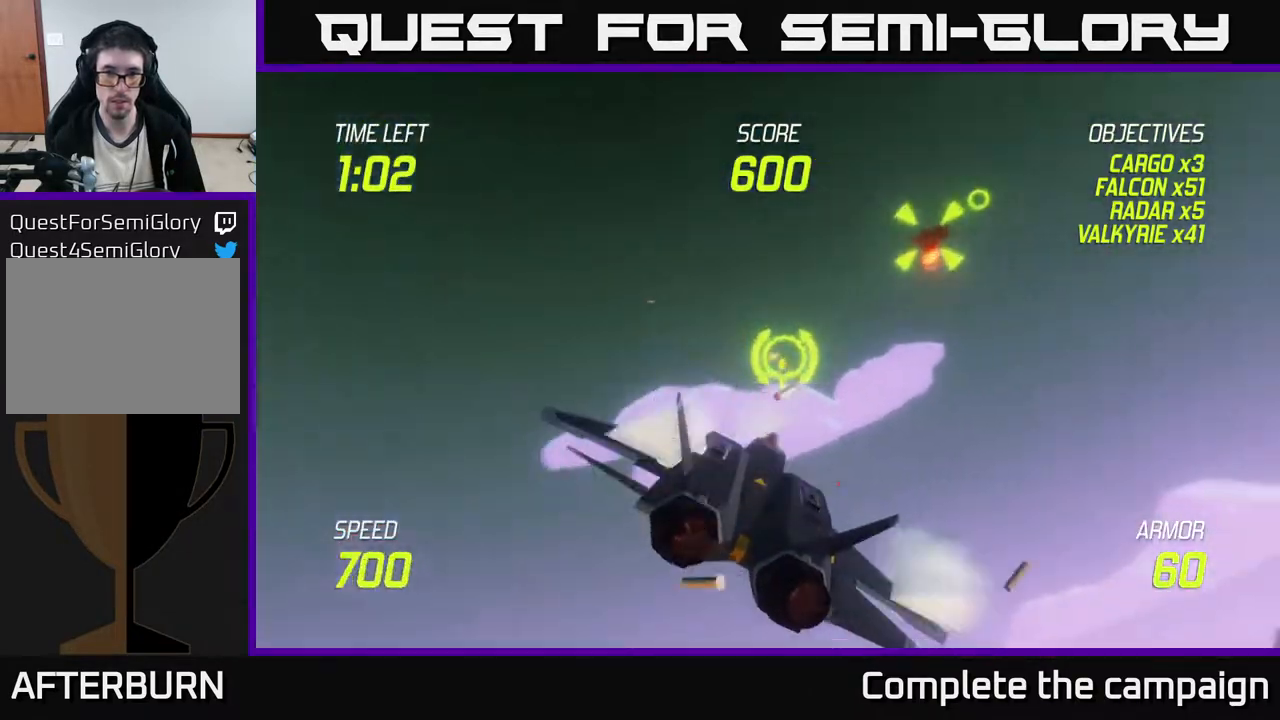
{"buttons": [], "left_stick": "right", "events": [[17, "R2", "up"], [150, "left_stick", "down-right"], [183, "L2", "down"], [267, "L2", "up"], [367, "L2", "down"], [417, "left_stick", "right"], [500, "L2", "up"]]}
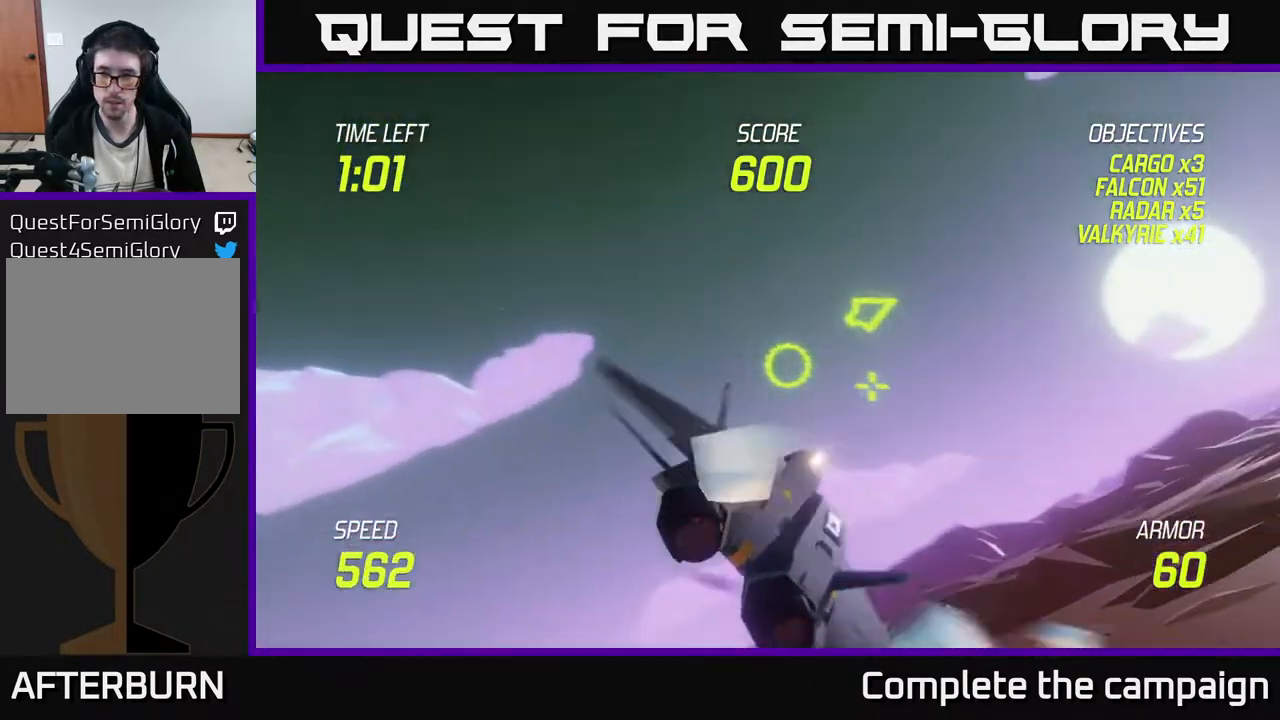
{"buttons": [], "left_stick": "right", "events": []}
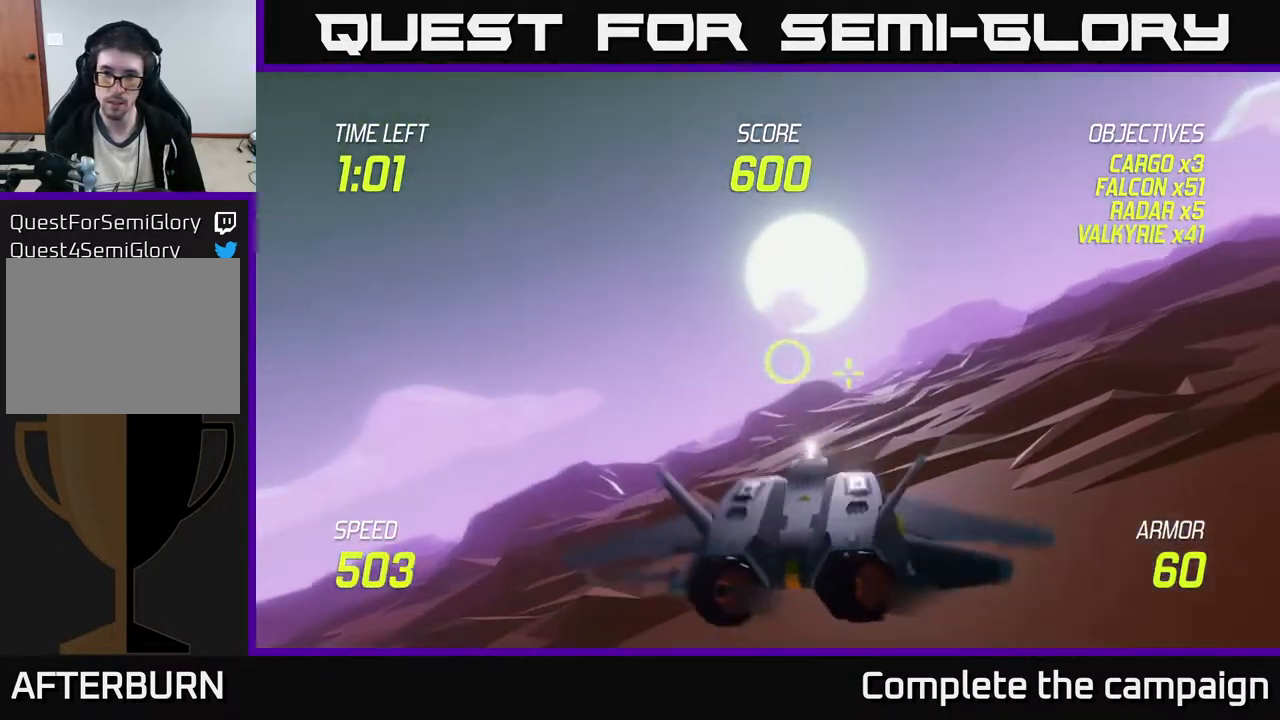
{"buttons": [], "left_stick": "up-right", "events": [[400, "left_stick", "up-right"]]}
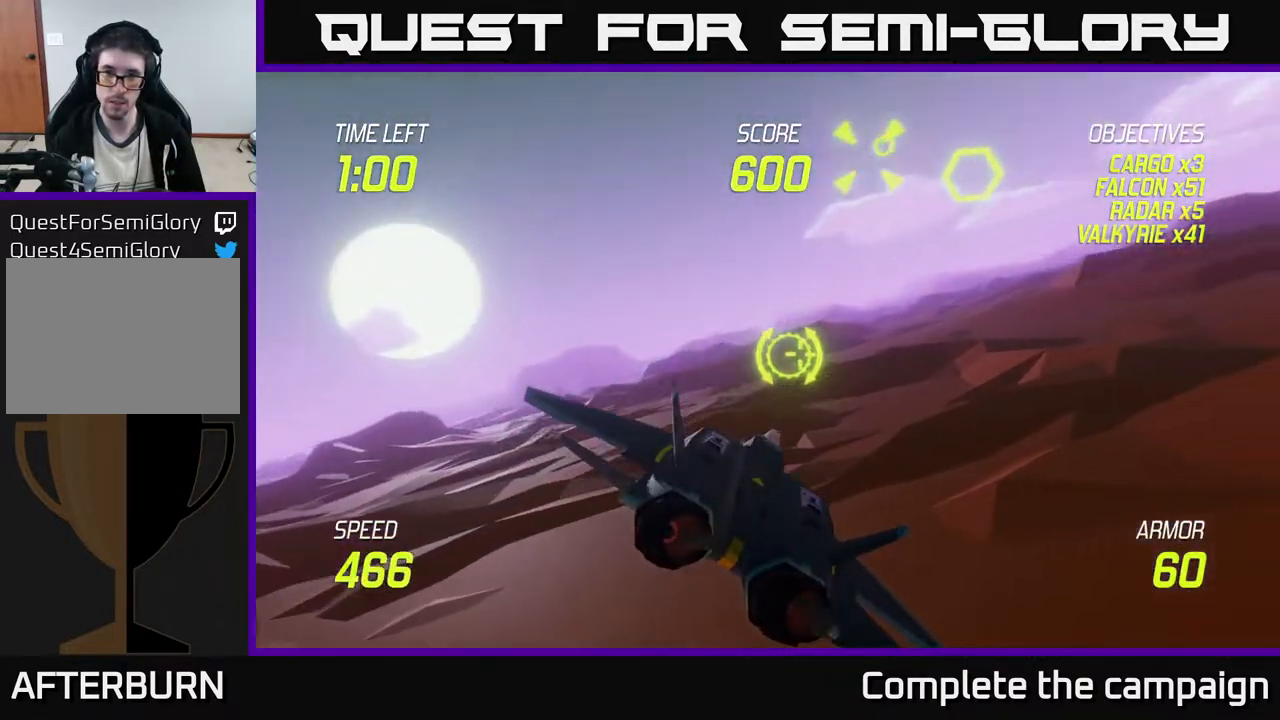
{"buttons": [], "left_stick": "down-left", "events": [[133, "left_stick", "up"], [317, "left_stick", "center"], [483, "left_stick", "down-left"]]}
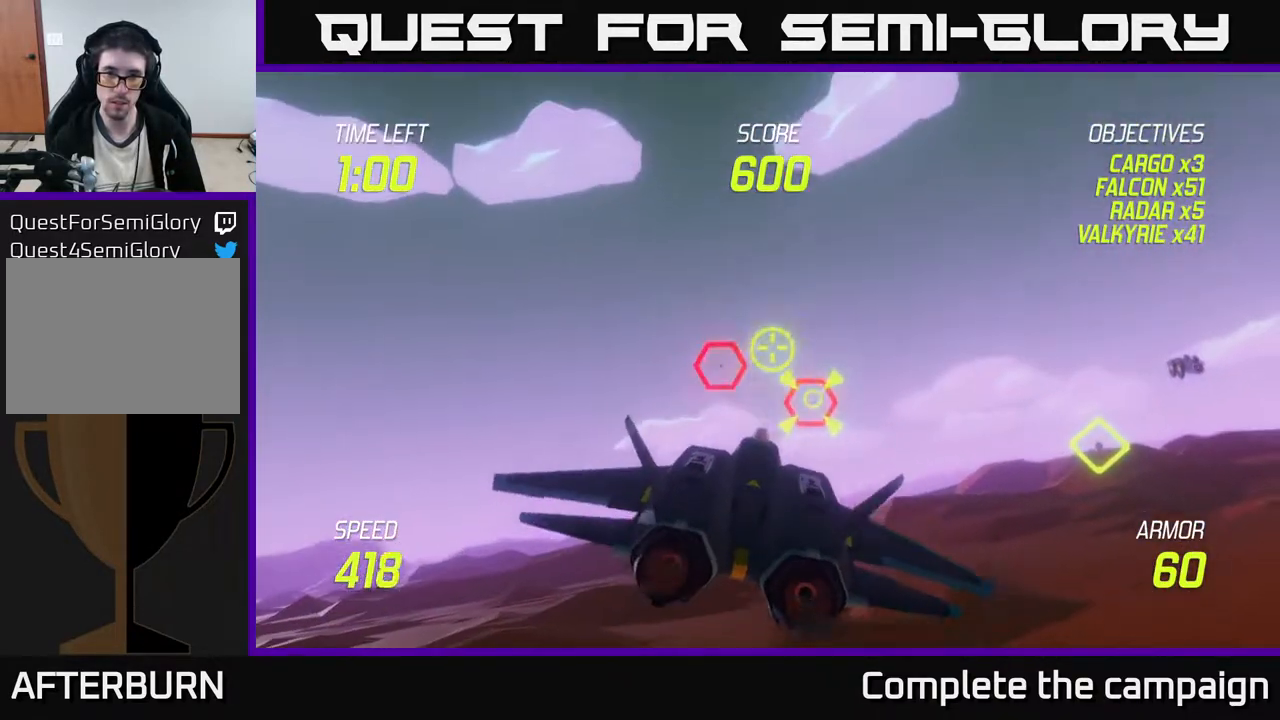
{"buttons": ["R2"], "left_stick": "center", "events": [[67, "left_stick", "center"], [150, "R2", "down"]]}
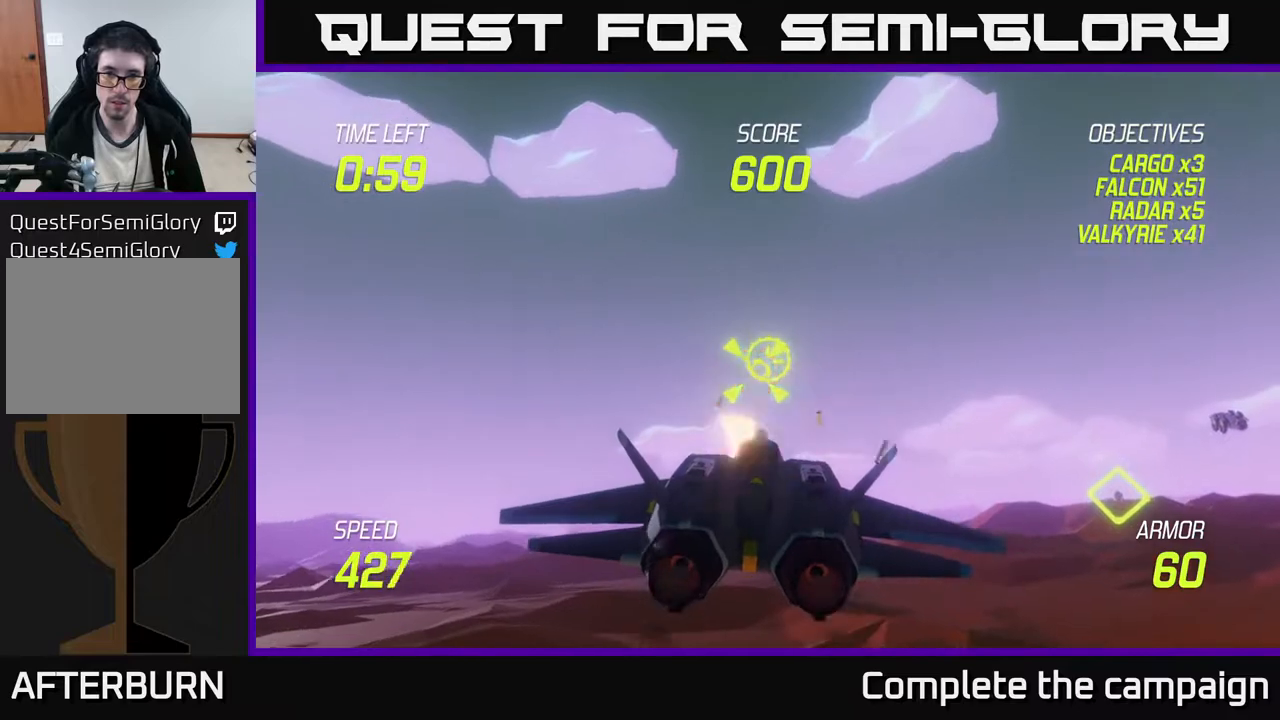
{"buttons": ["R2"], "left_stick": "center", "events": []}
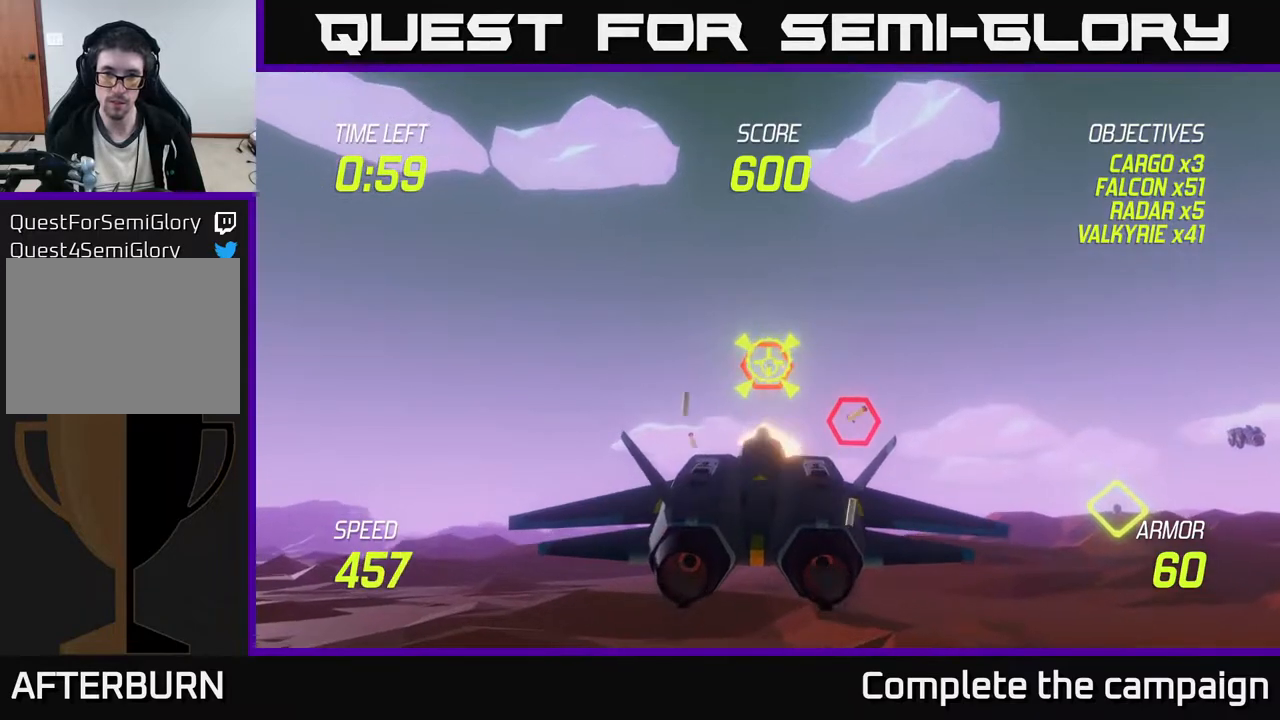
{"buttons": ["R2"], "left_stick": "center", "events": [[100, "left_stick", "right"], [200, "R2", "up"], [350, "R2", "down"], [367, "left_stick", "center"]]}
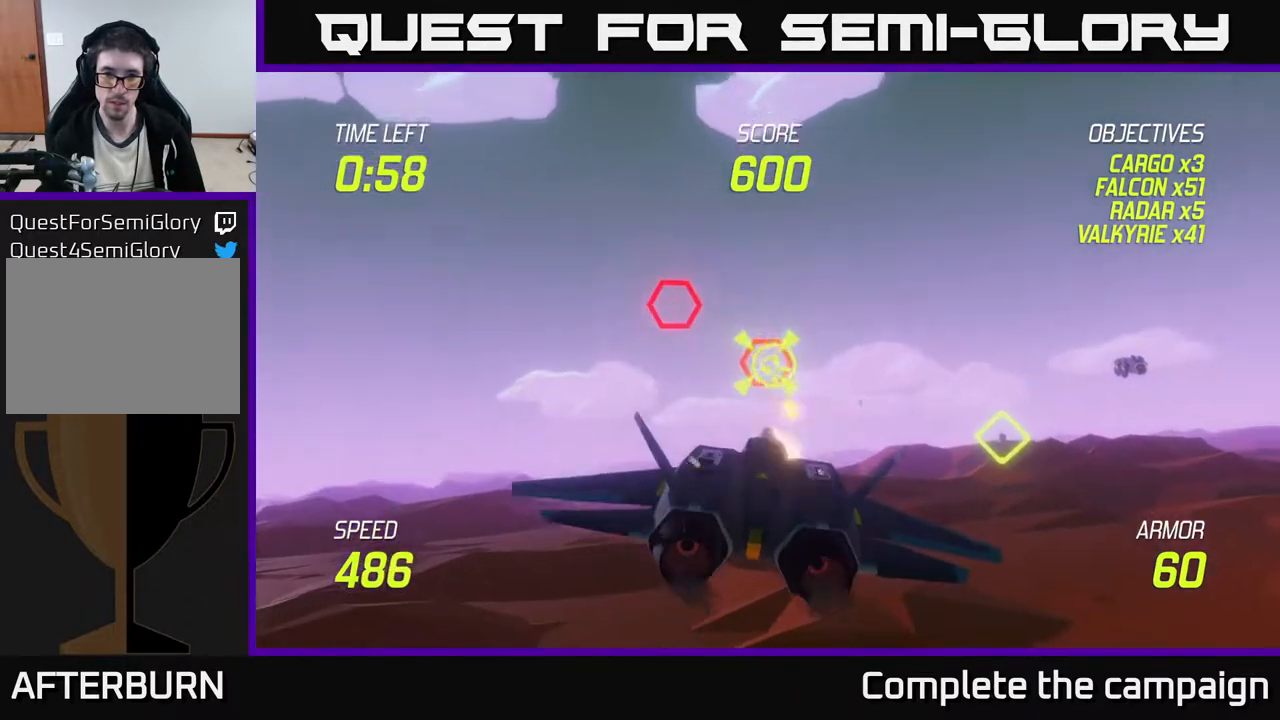
{"buttons": ["R2"], "left_stick": "center", "events": [[217, "left_stick", "up"], [267, "R2", "up"], [317, "R2", "down"], [317, "left_stick", "center"]]}
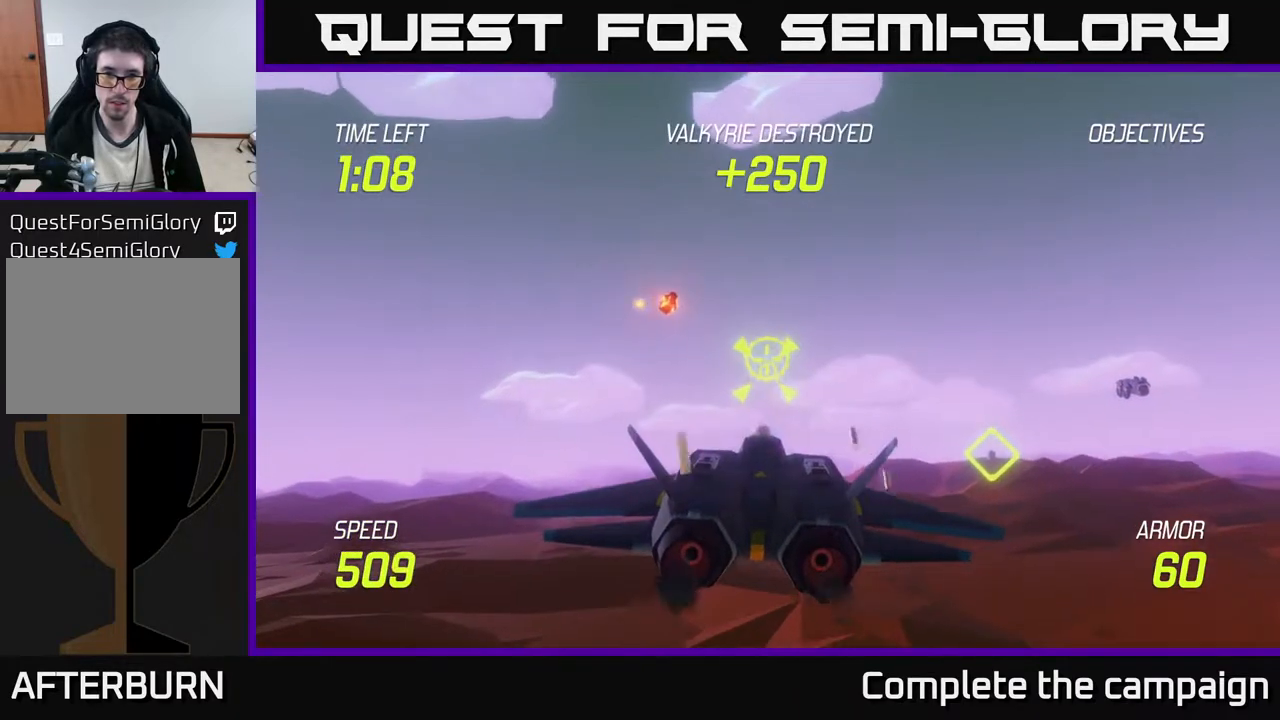
{"buttons": ["R2"], "left_stick": "center", "events": [[217, "left_stick", "down"], [267, "left_stick", "center"]]}
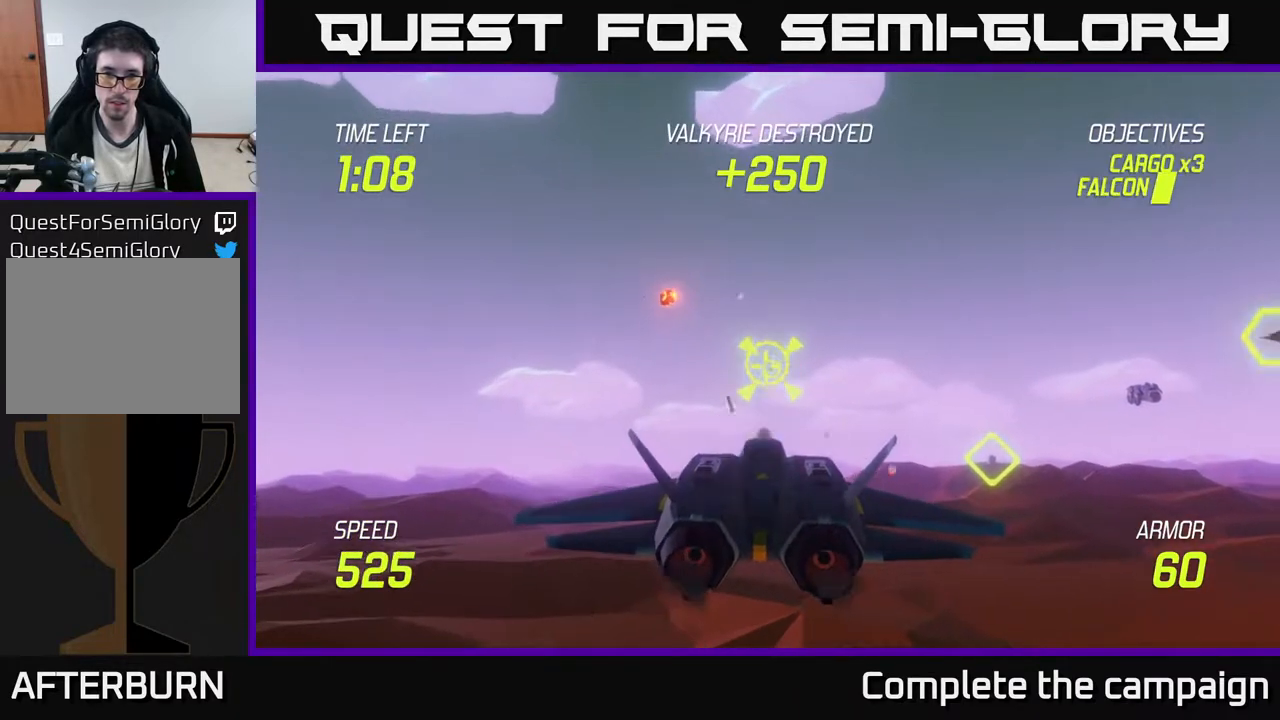
{"buttons": [], "left_stick": "left", "events": [[17, "L2", "down"], [50, "left_stick", "right"], [117, "R2", "up"], [150, "L2", "up"], [183, "L2", "down"], [300, "L2", "up"], [467, "left_stick", "left"]]}
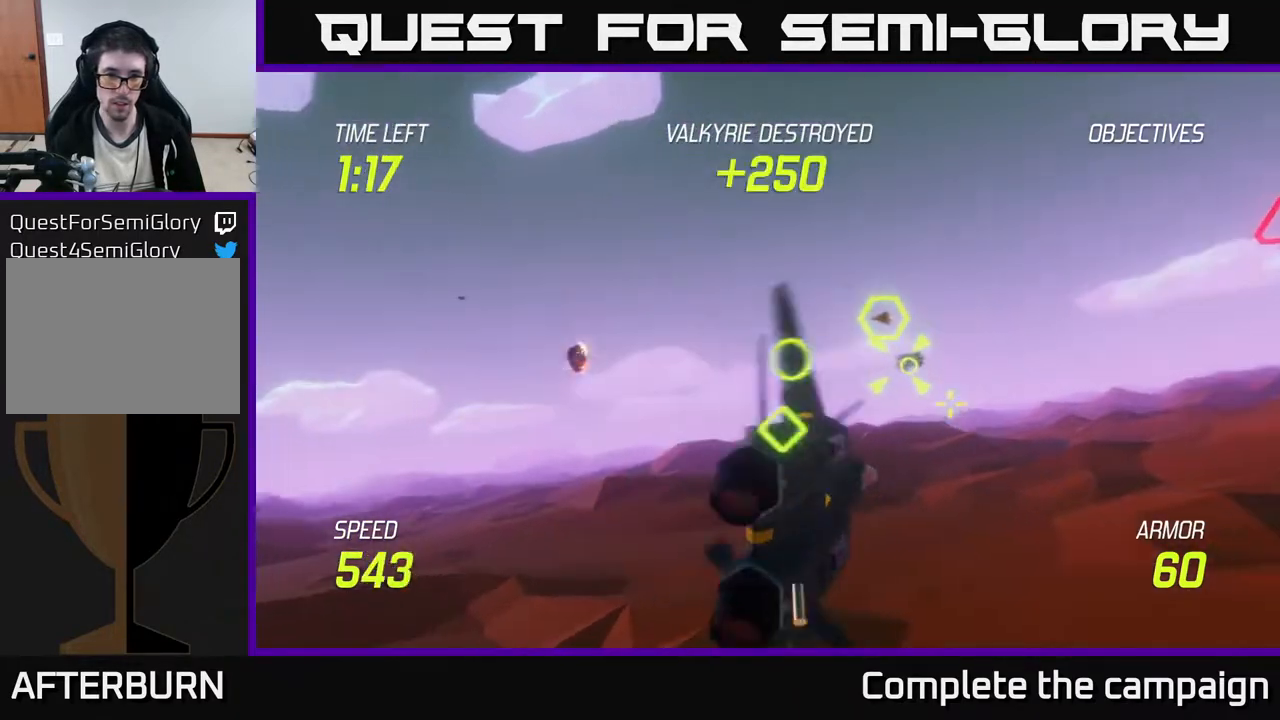
{"buttons": ["R2"], "left_stick": "left", "events": [[83, "left_stick", "up-left"], [417, "R2", "down"], [450, "left_stick", "center"], [500, "left_stick", "left"]]}
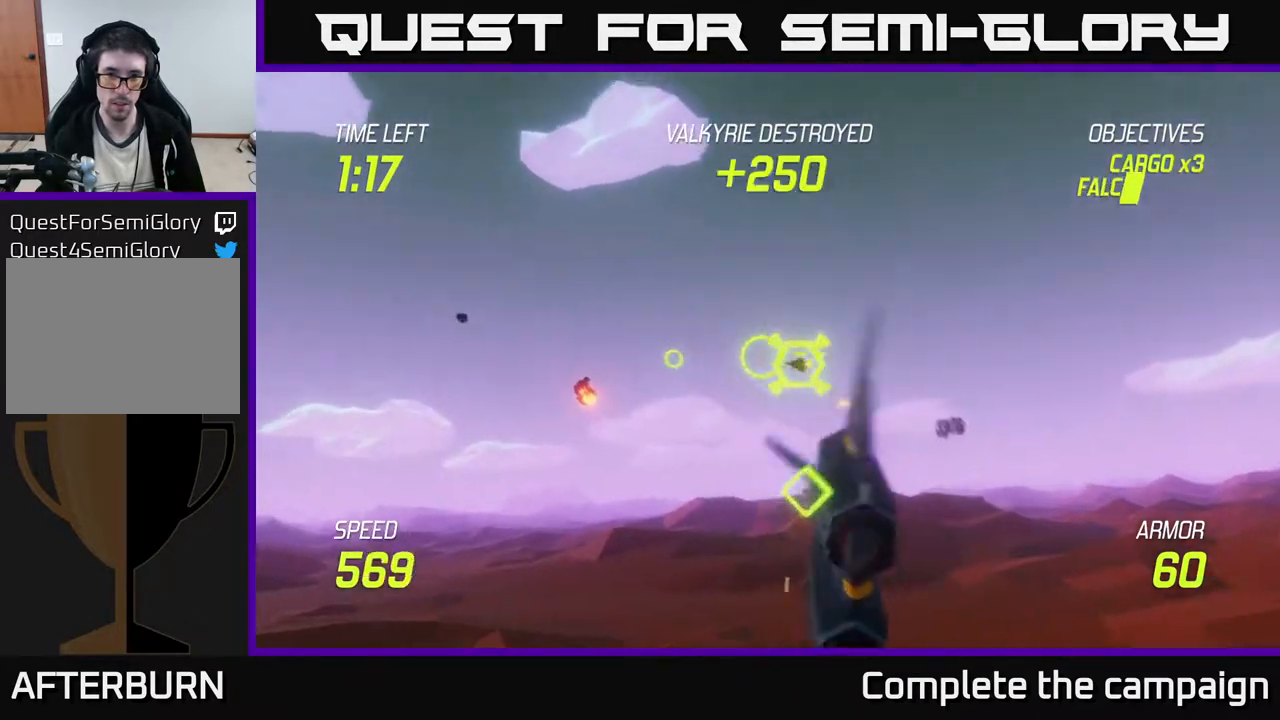
{"buttons": ["L2", "R2"], "left_stick": "left", "events": [[317, "R2", "up"], [367, "R2", "down"], [400, "L2", "down"]]}
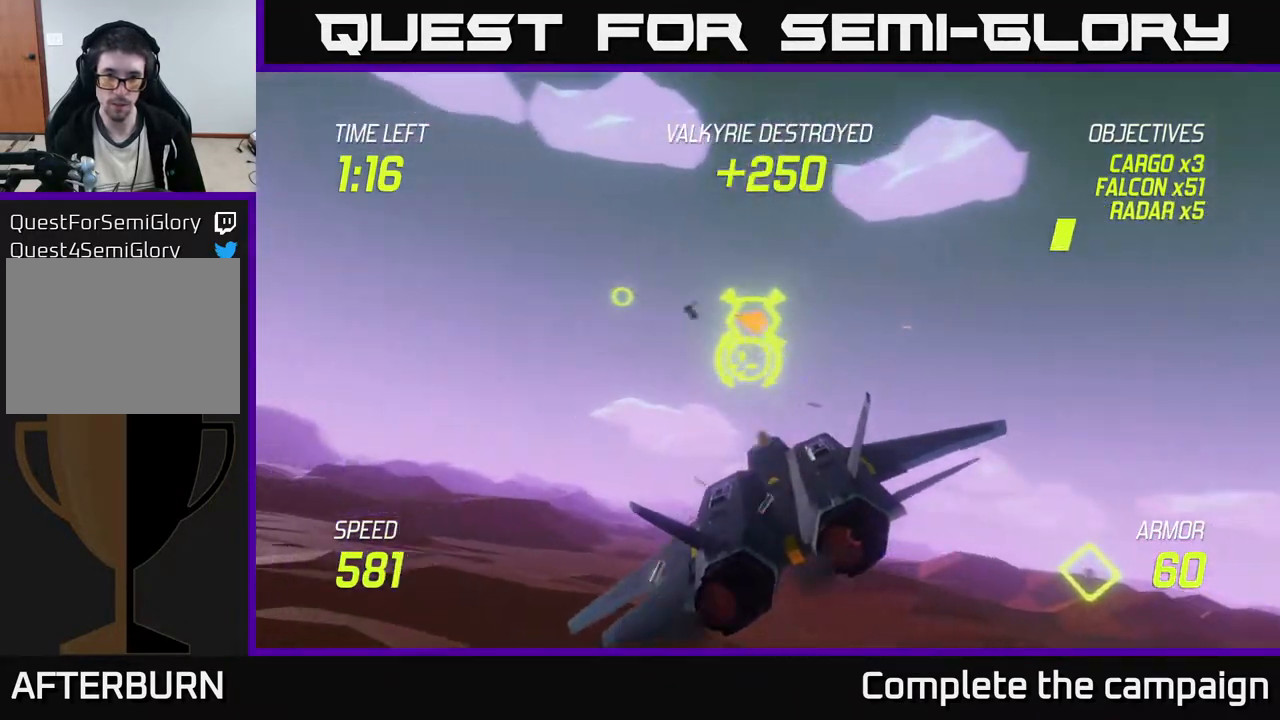
{"buttons": [], "left_stick": "up-left", "events": [[33, "L2", "up"], [183, "R2", "up"], [200, "left_stick", "up-left"]]}
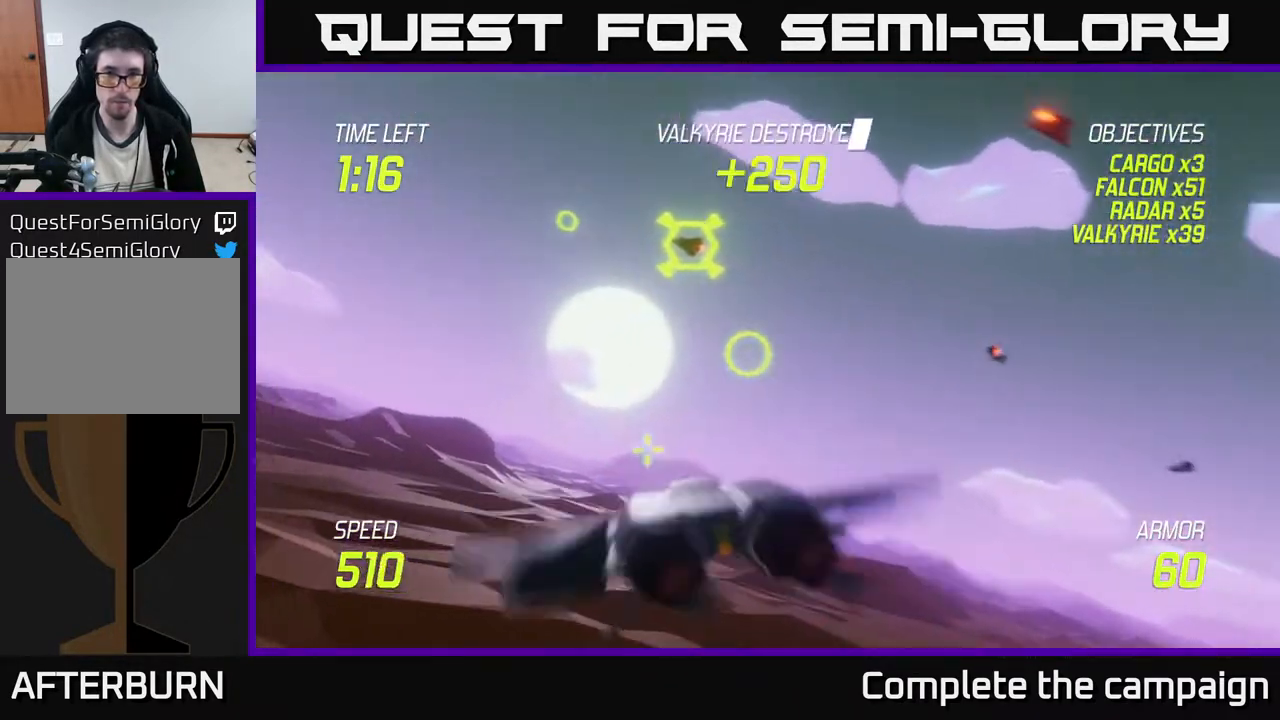
{"buttons": [], "left_stick": "up-left", "events": []}
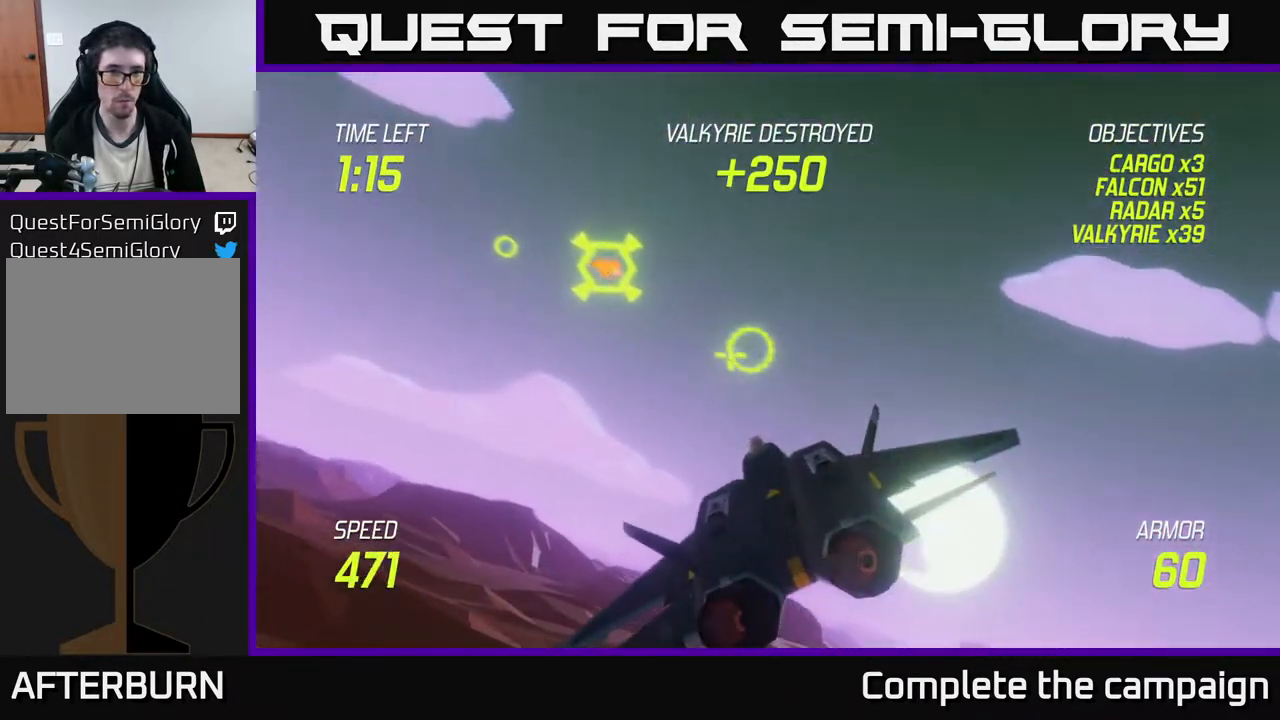
{"buttons": [], "left_stick": "left", "events": [[417, "left_stick", "left"]]}
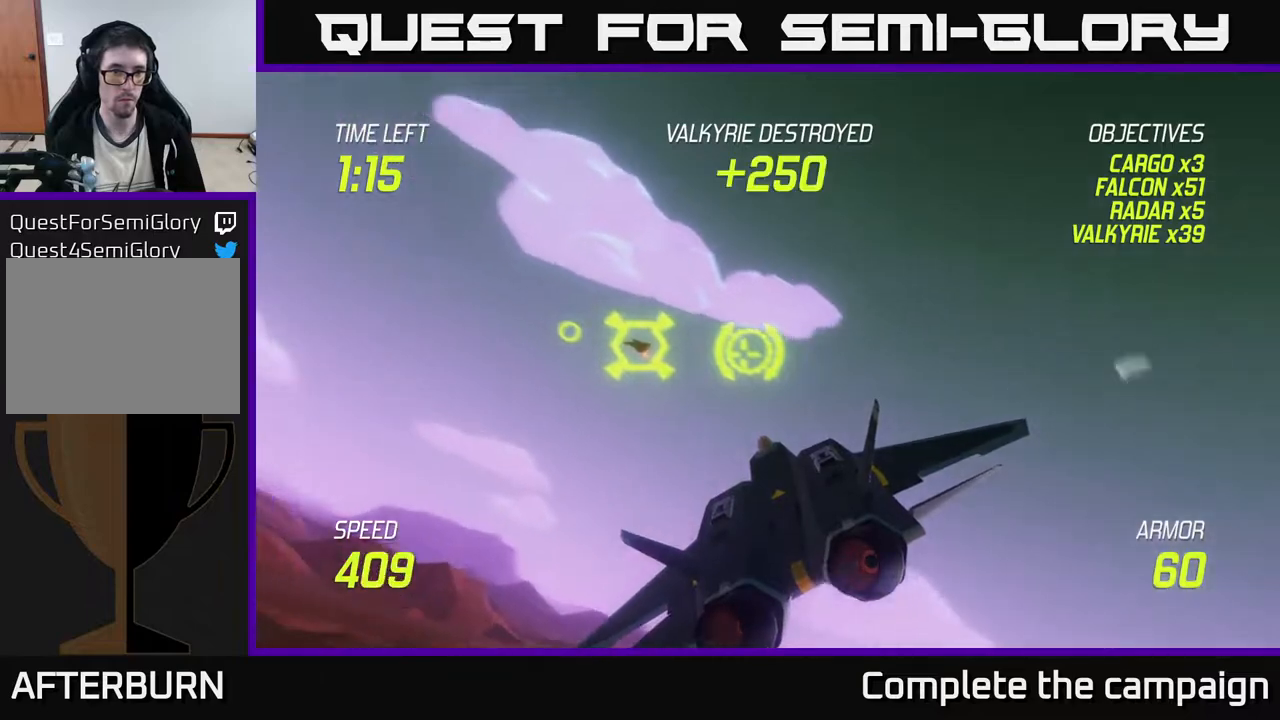
{"buttons": ["R2"], "left_stick": "up", "events": [[317, "R2", "down"], [333, "left_stick", "up-left"], [433, "left_stick", "up"]]}
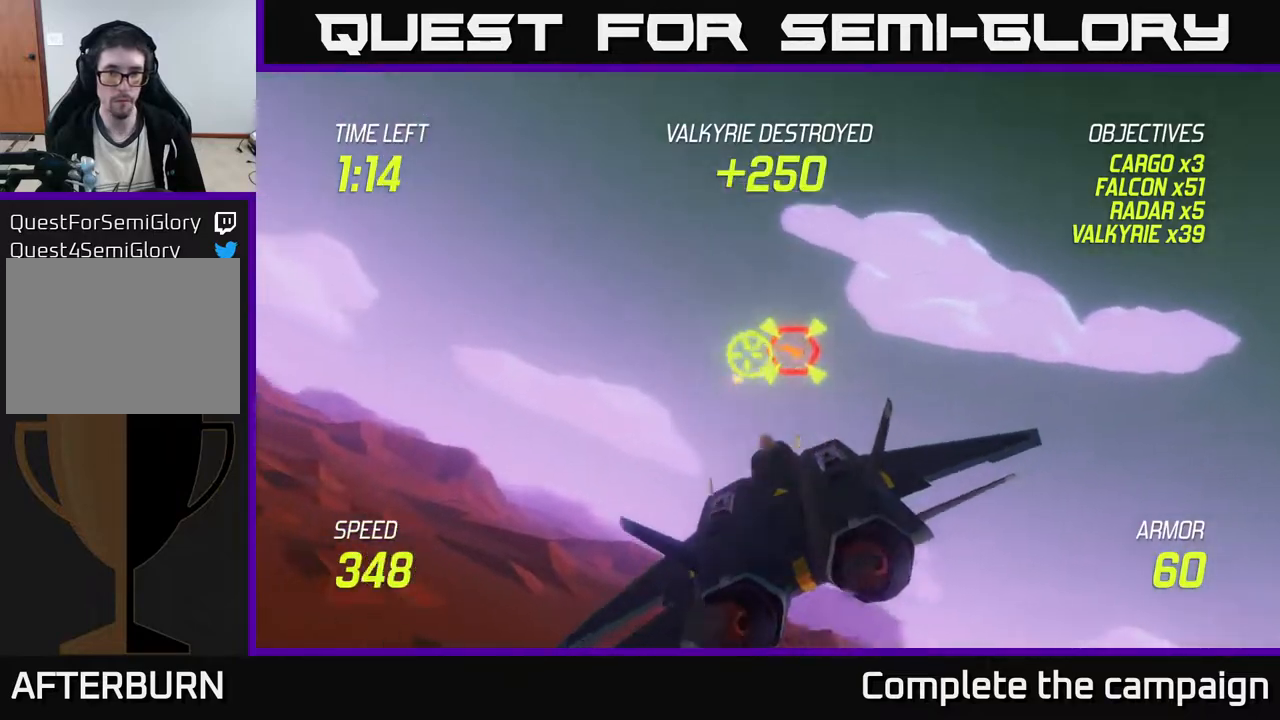
{"buttons": ["R2"], "left_stick": "center", "events": [[67, "left_stick", "center"], [133, "left_stick", "left"], [200, "left_stick", "down"], [333, "R2", "up"], [367, "left_stick", "center"], [400, "R2", "down"]]}
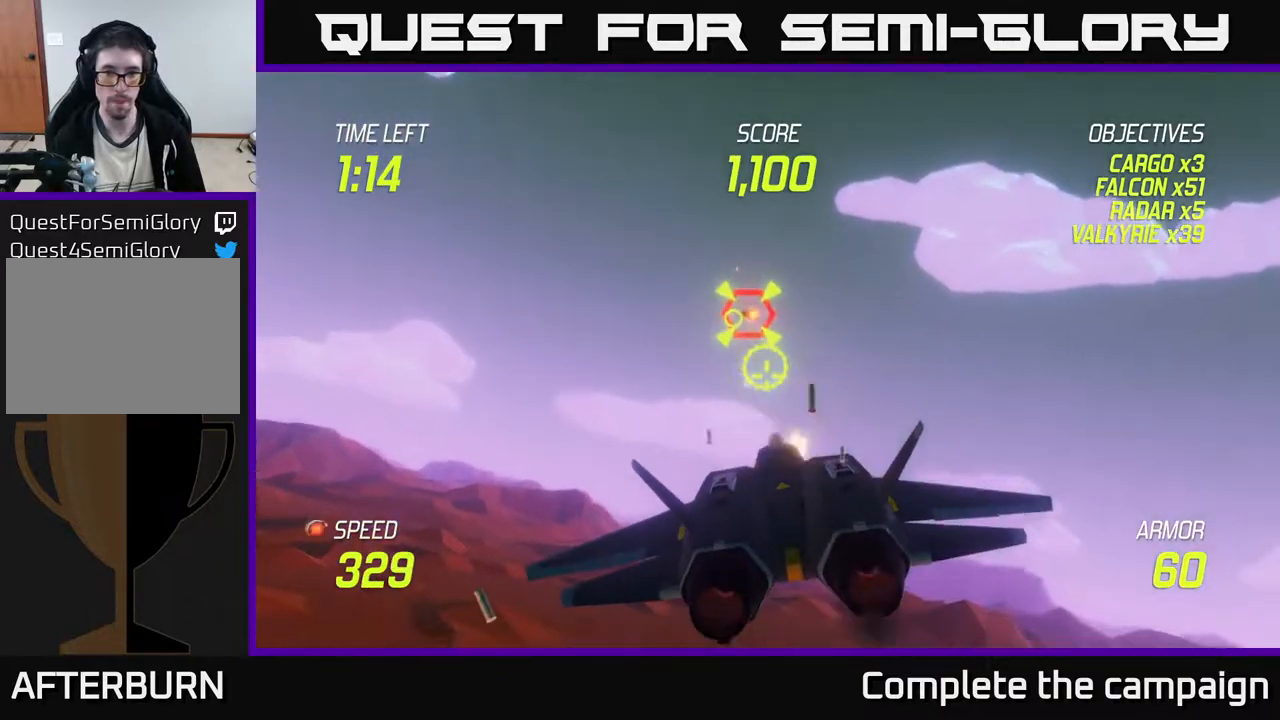
{"buttons": [], "left_stick": "left", "events": [[17, "left_stick", "up-left"], [67, "R2", "up"], [133, "left_stick", "left"], [300, "left_stick", "center"], [317, "R2", "down"], [467, "R2", "up"], [483, "left_stick", "left"]]}
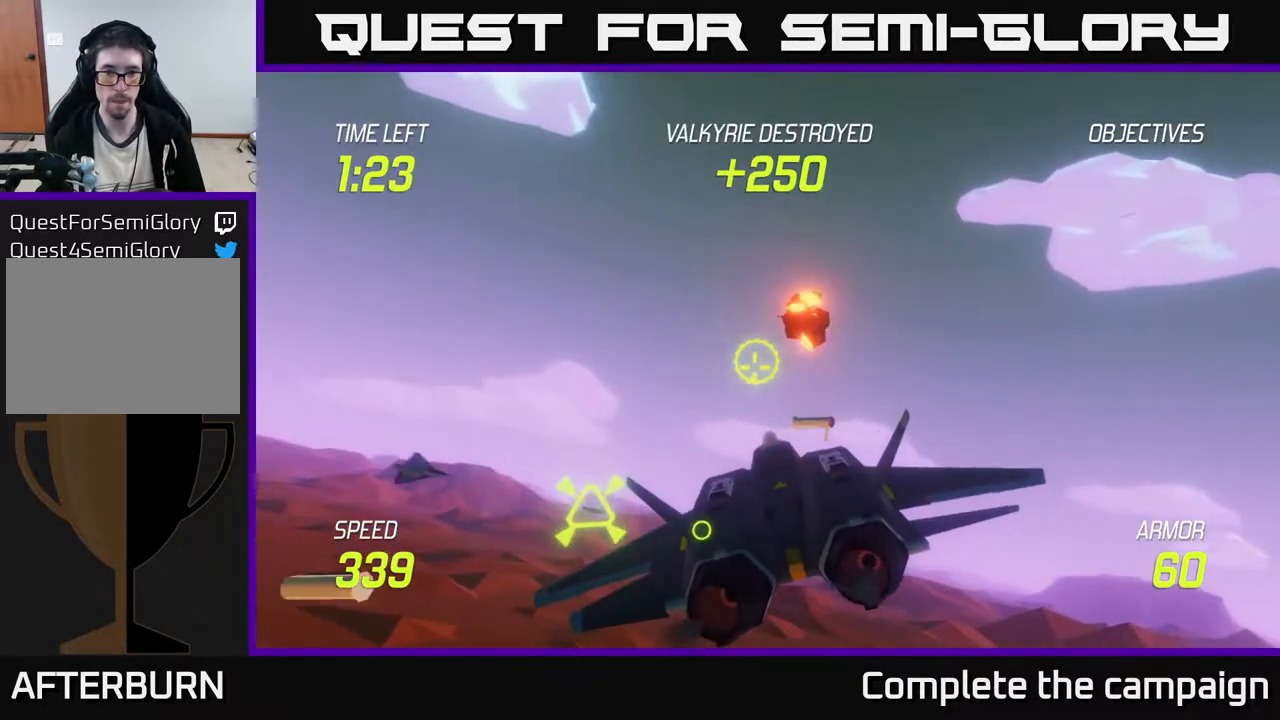
{"buttons": [], "left_stick": "down-right", "events": [[150, "left_stick", "down"], [200, "left_stick", "down-right"]]}
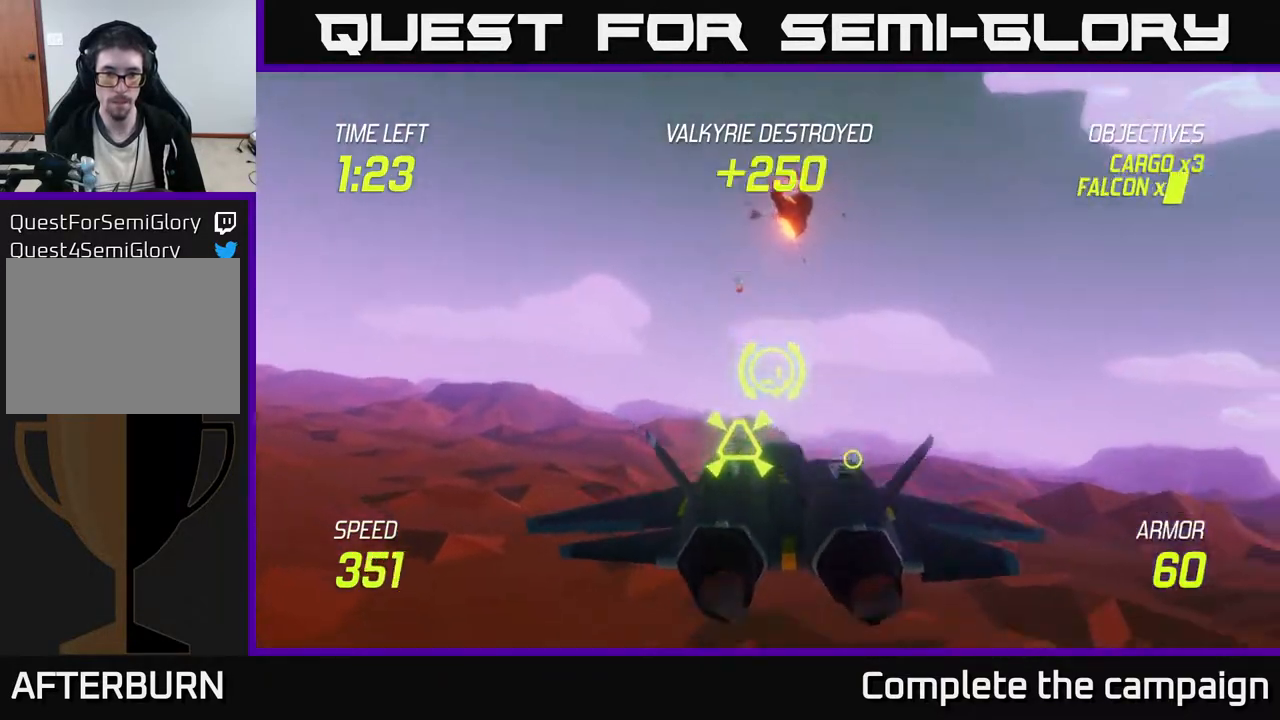
{"buttons": ["R2"], "left_stick": "up", "events": [[133, "R2", "down"], [233, "left_stick", "right"], [300, "R2", "up"], [333, "left_stick", "up-right"], [433, "R2", "down"], [450, "left_stick", "up"]]}
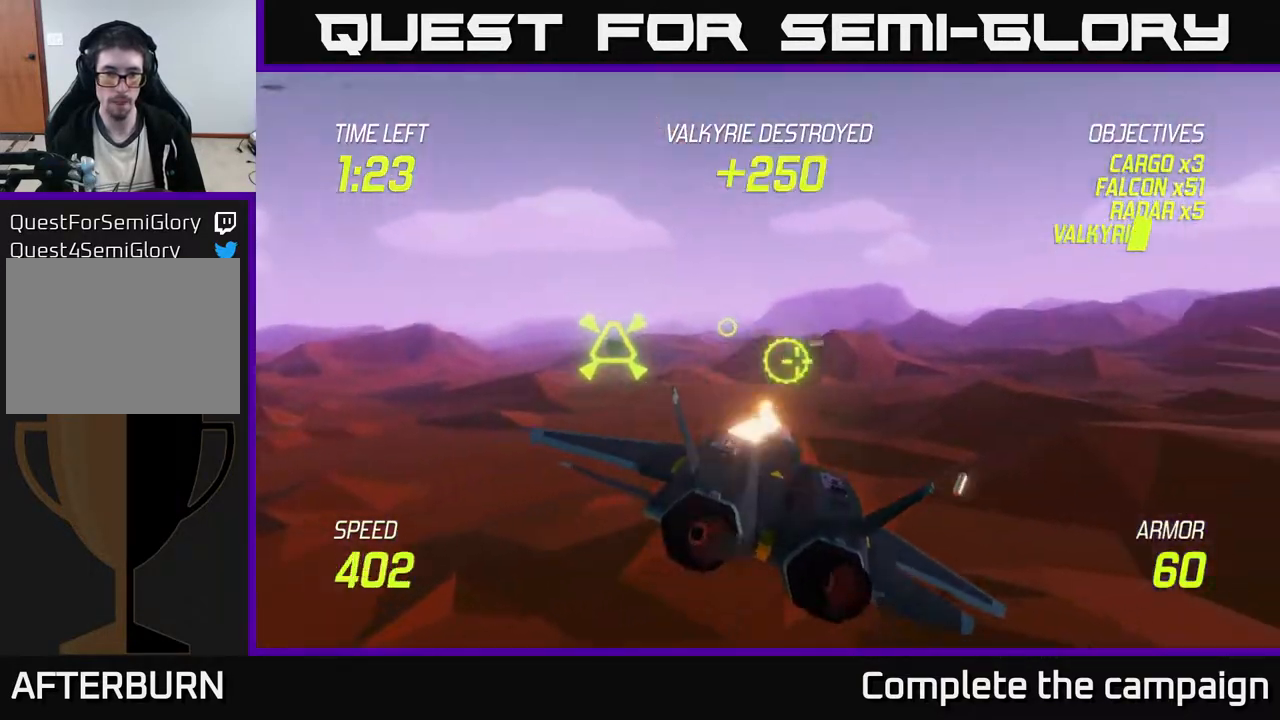
{"buttons": ["R2"], "left_stick": "right", "events": [[67, "left_stick", "center"], [383, "left_stick", "right"]]}
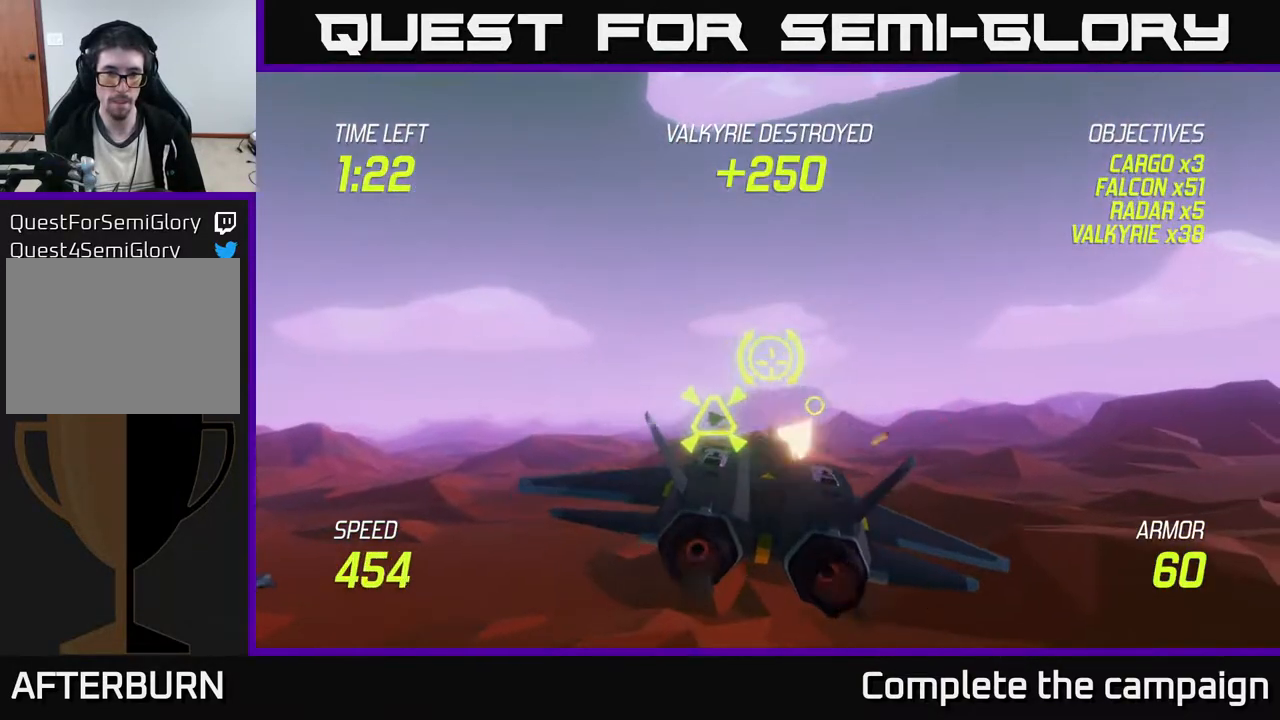
{"buttons": ["R2"], "left_stick": "center", "events": [[17, "R2", "up"], [117, "R2", "down"], [150, "left_stick", "center"], [200, "left_stick", "right"], [433, "left_stick", "center"]]}
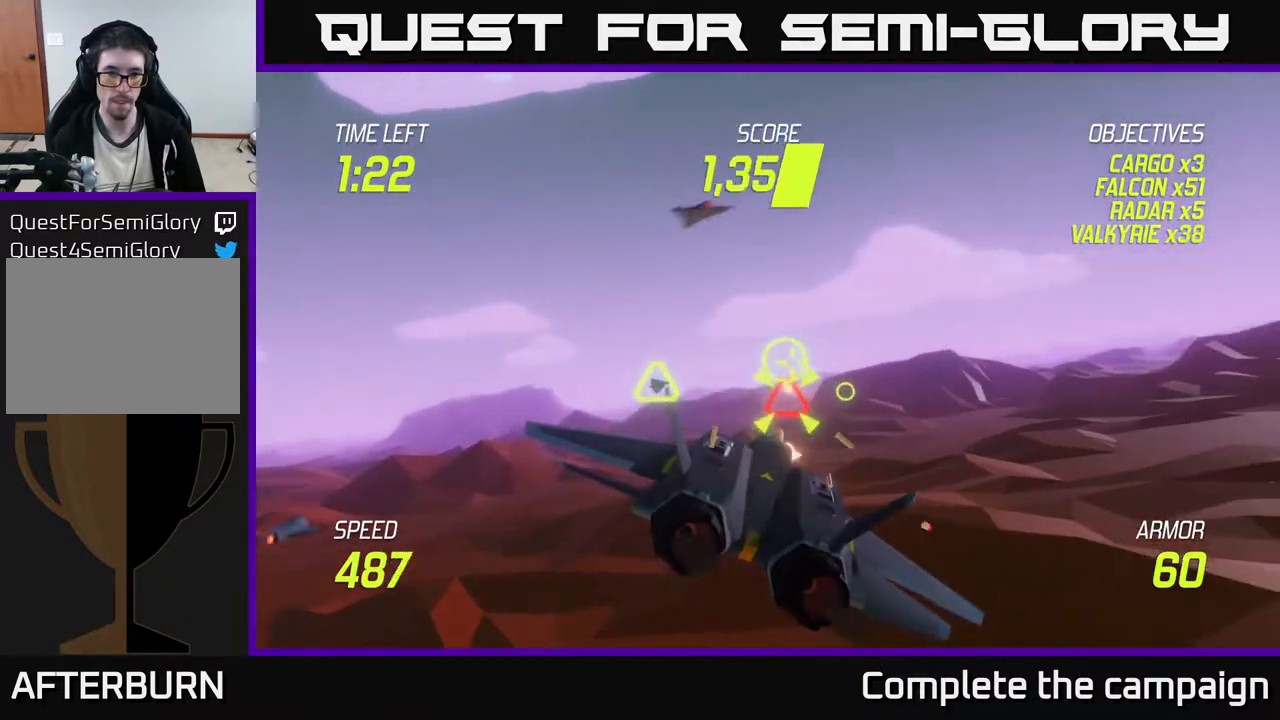
{"buttons": [], "left_stick": "down", "events": [[67, "left_stick", "right"], [117, "R2", "up"], [200, "left_stick", "center"], [450, "left_stick", "down-left"], [500, "left_stick", "down"]]}
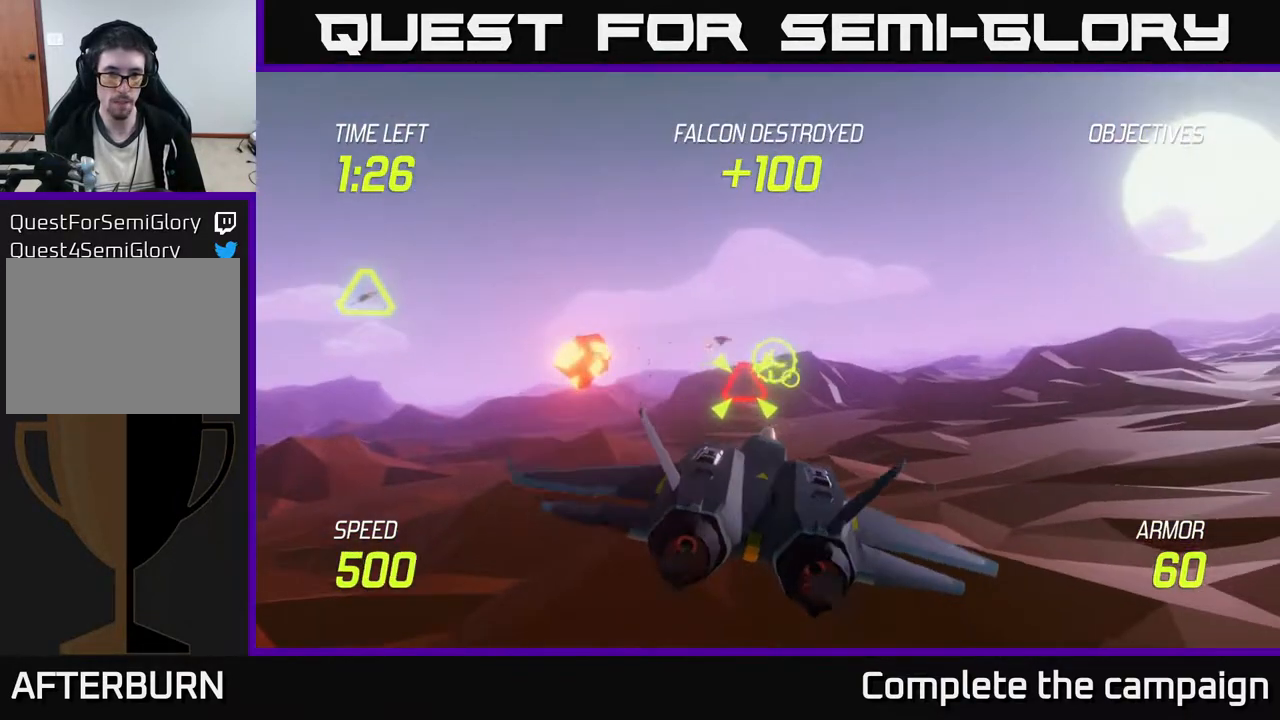
{"buttons": ["R2"], "left_stick": "right", "events": [[17, "left_stick", "down-right"], [50, "R2", "down"], [100, "left_stick", "up-right"], [367, "left_stick", "up"], [417, "left_stick", "right"]]}
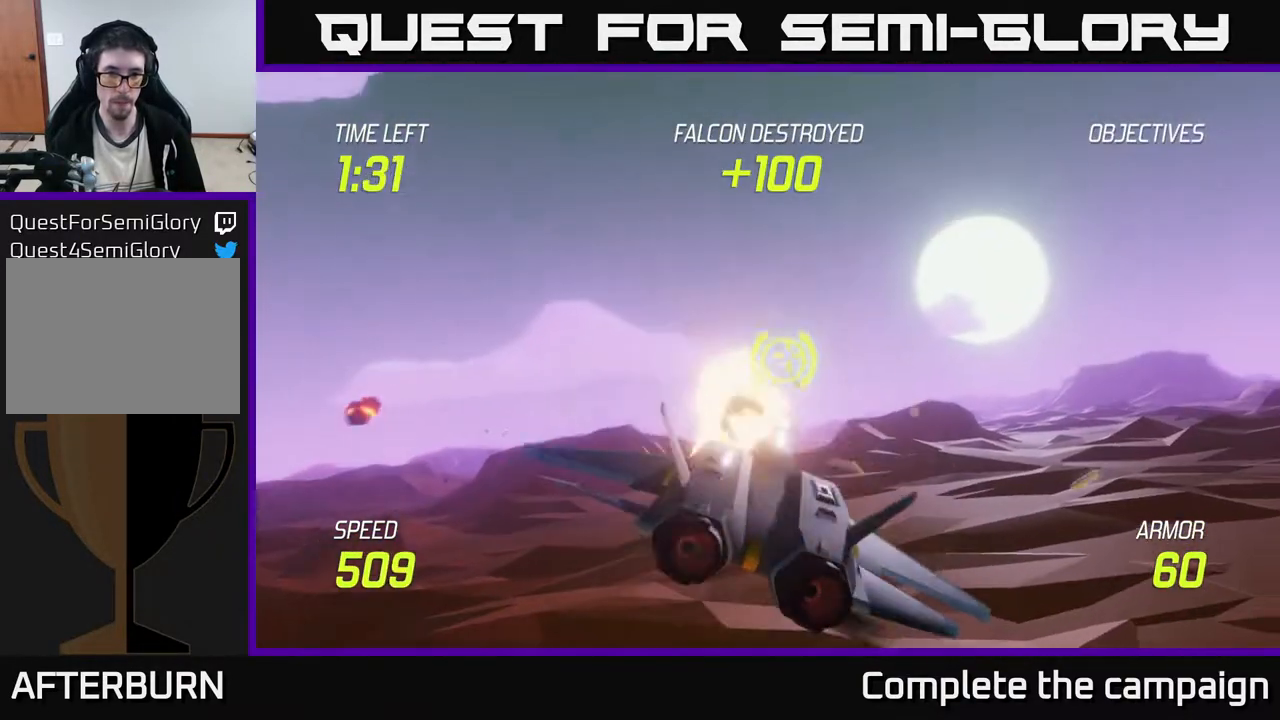
{"buttons": [], "left_stick": "left", "events": [[67, "R2", "up"], [500, "left_stick", "left"]]}
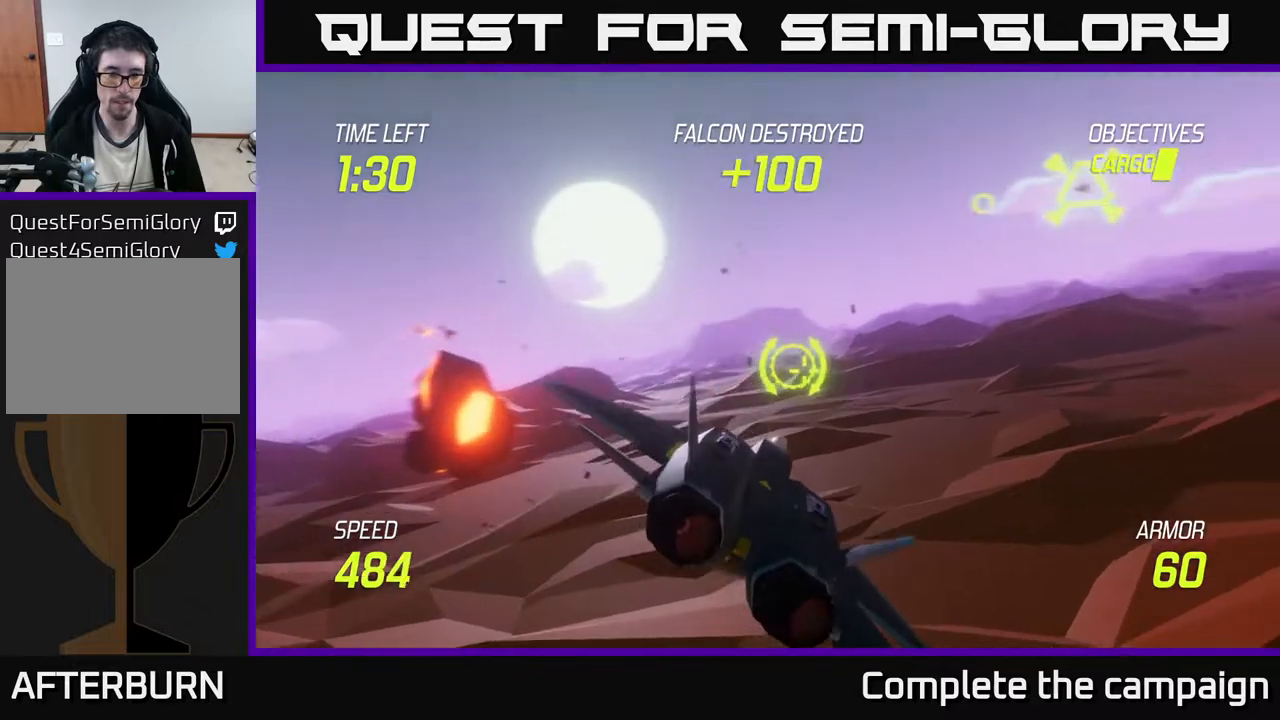
{"buttons": [], "left_stick": "up-left", "events": [[333, "left_stick", "up-left"]]}
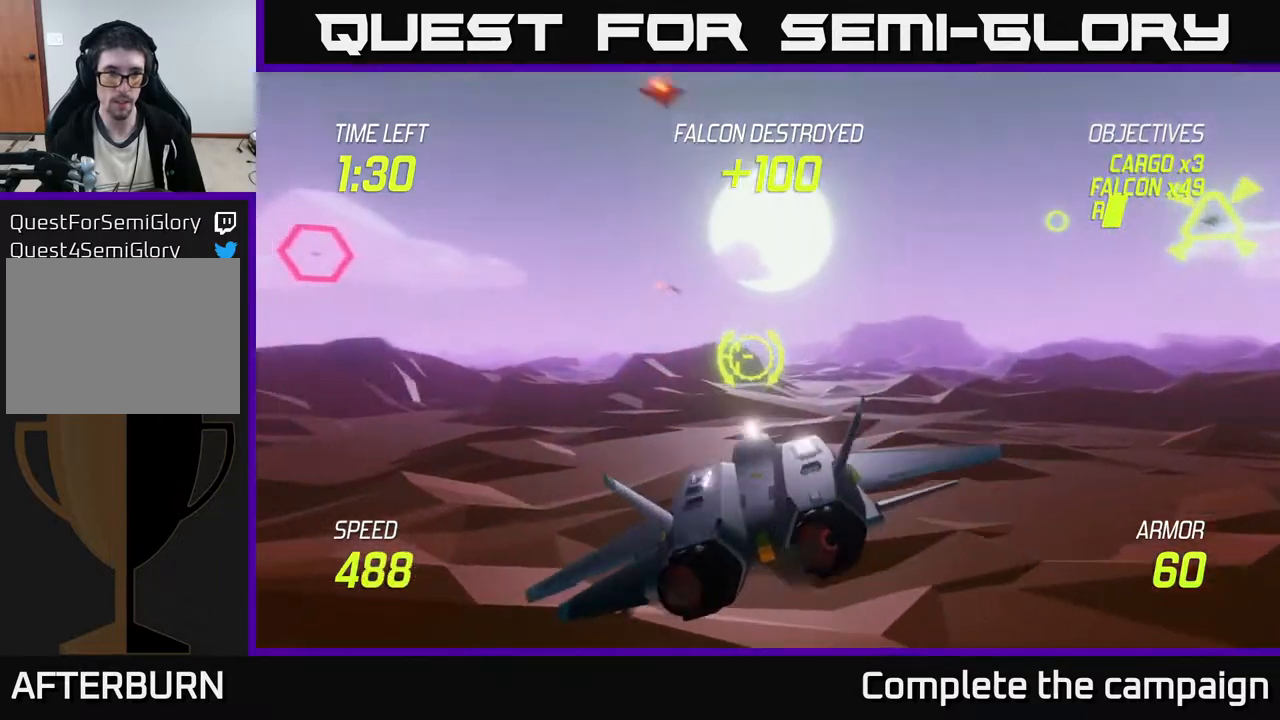
{"buttons": [], "left_stick": "up-left", "events": [[133, "left_stick", "left"], [500, "left_stick", "up-left"]]}
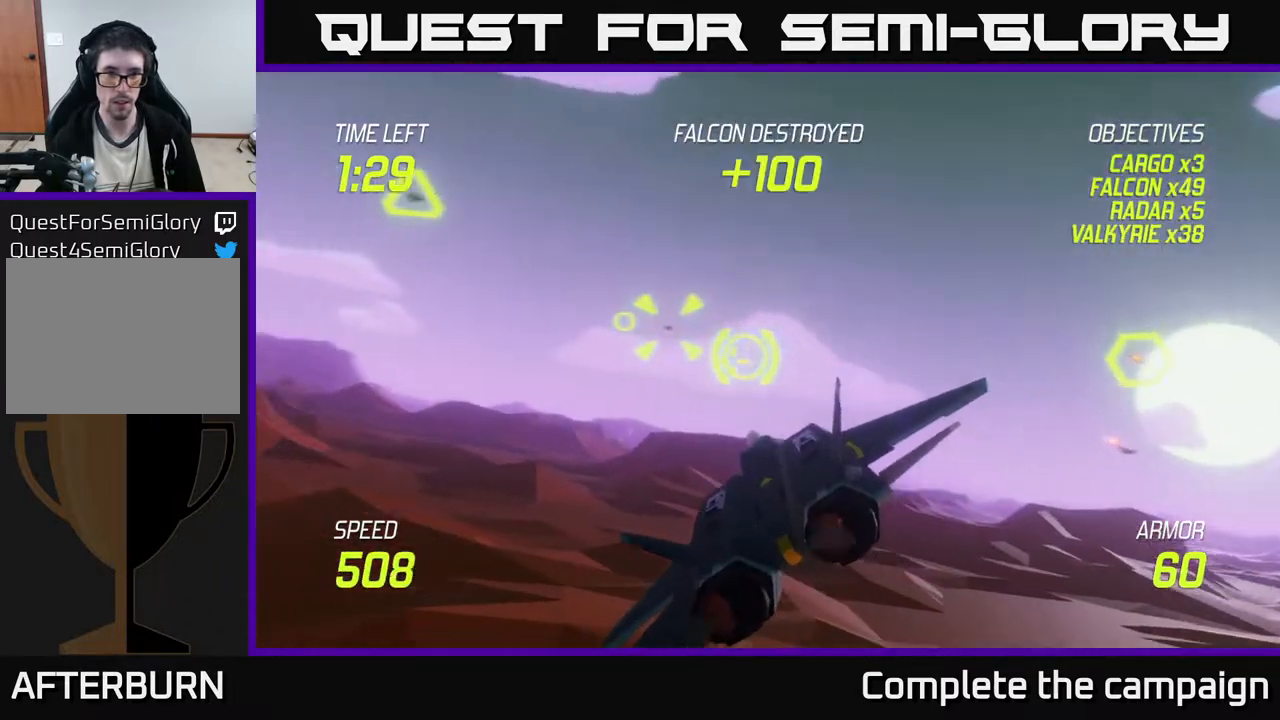
{"buttons": ["R2"], "left_stick": "center", "events": [[67, "R2", "down"], [117, "left_stick", "center"], [217, "left_stick", "left"], [417, "left_stick", "up"], [467, "left_stick", "center"]]}
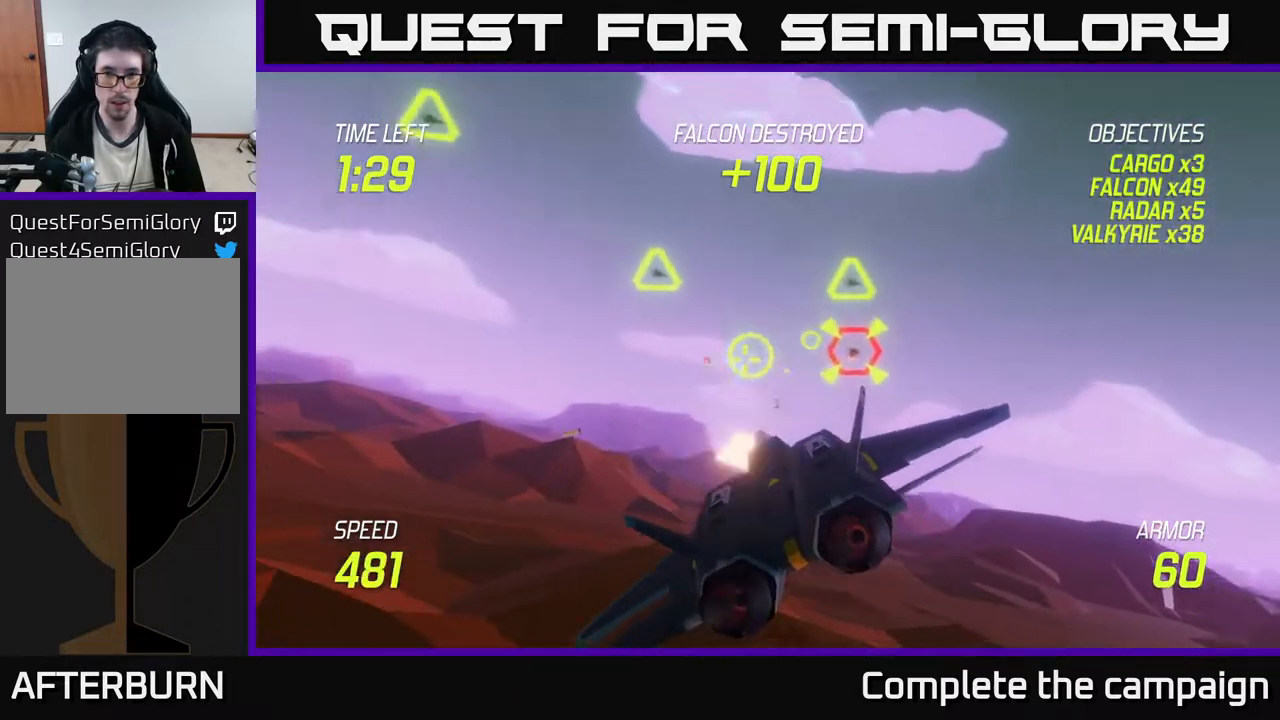
{"buttons": ["R2"], "left_stick": "left", "events": [[283, "left_stick", "up-left"], [467, "left_stick", "left"]]}